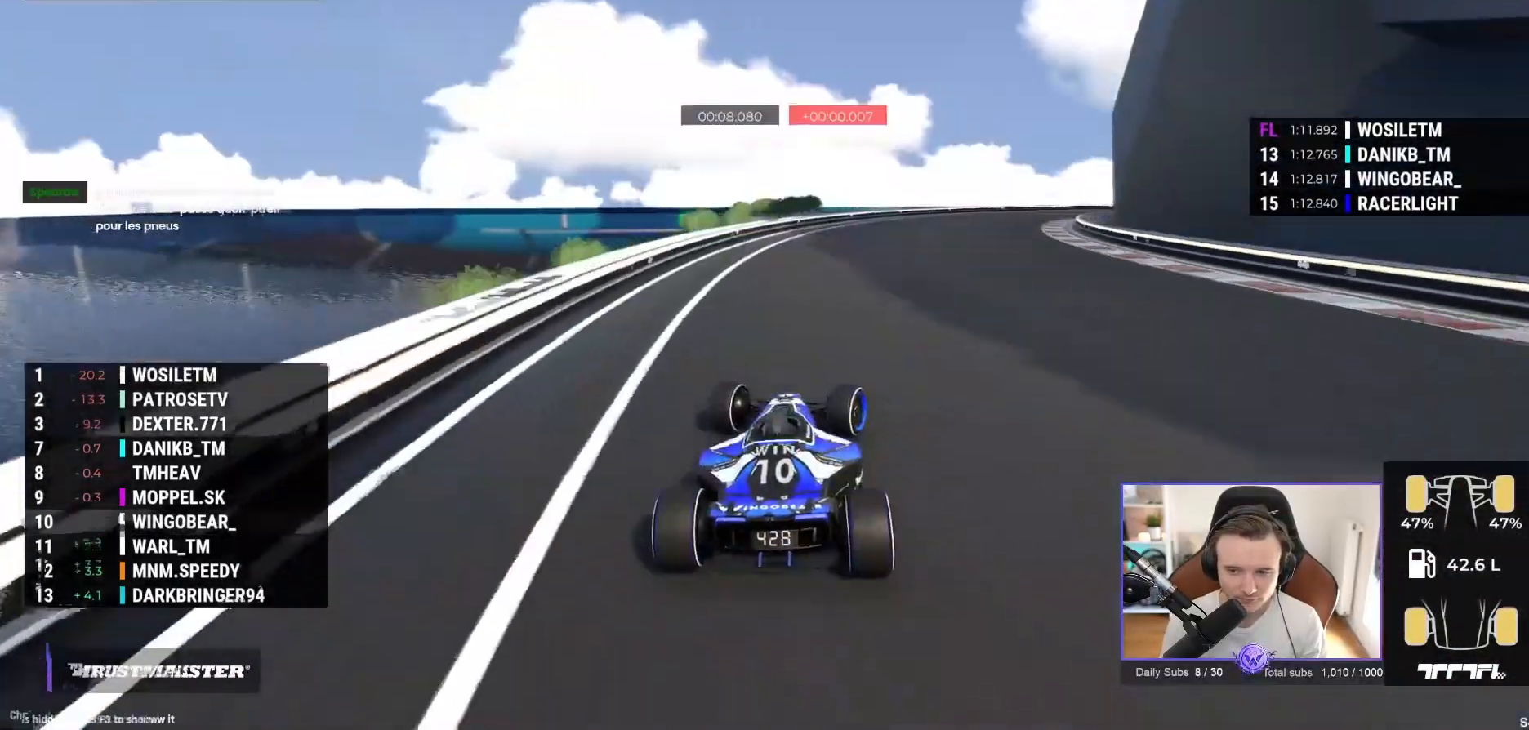
Gameplay with a controller (Xbox layout); each line is a JSON object with the inputs held at the frame after it. "events" lists button and stick changes between this image and that frame as [ms after this image, input, new state], when the widget could be followed in between. Not read: right_stick.
{"buttons": ["A"], "left_stick": "right", "events": [[217, "A", "up"], [383, "A", "down"]]}
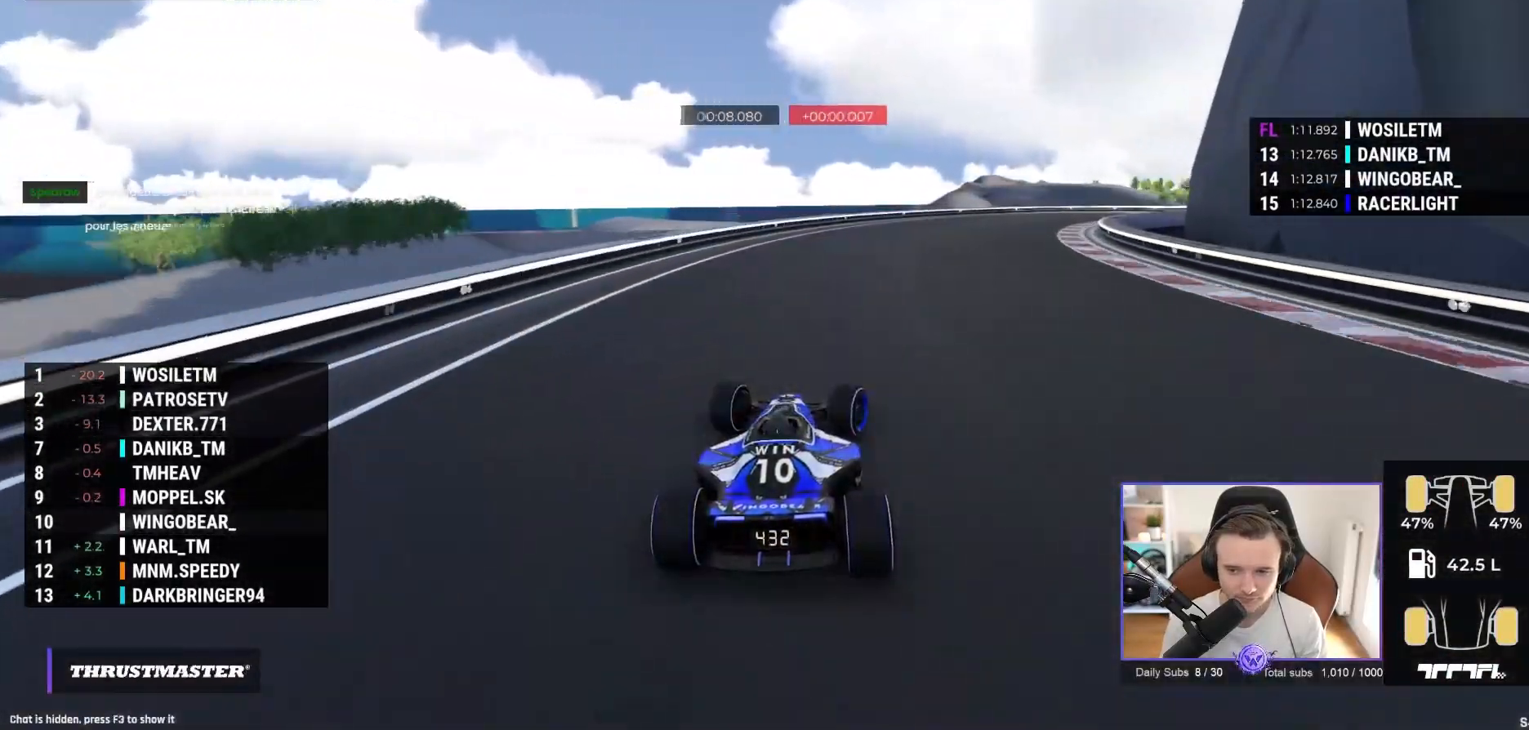
{"buttons": ["A"], "left_stick": "right", "events": [[167, "A", "up"], [250, "A", "down"]]}
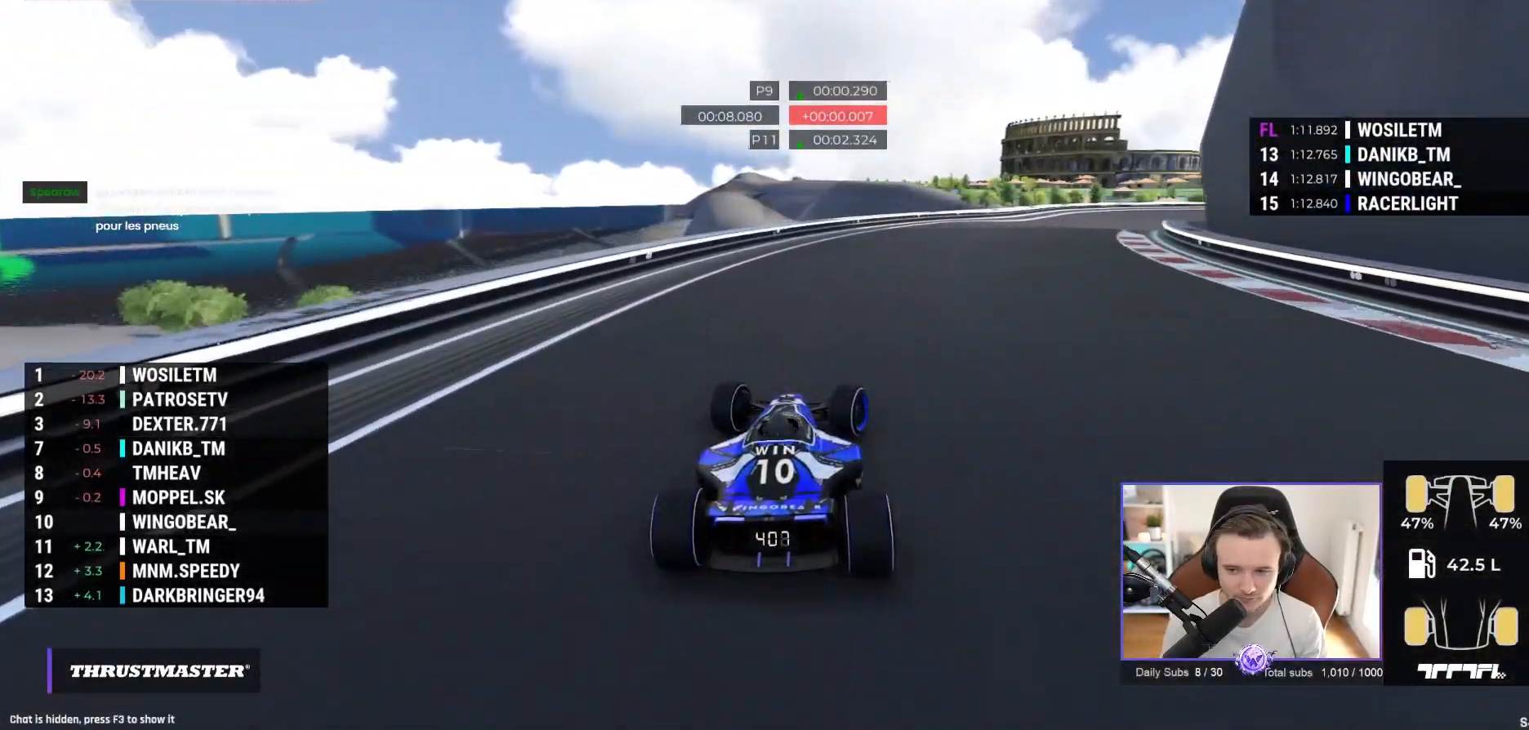
{"buttons": ["A"], "left_stick": "right", "events": [[167, "A", "up"], [317, "A", "down"]]}
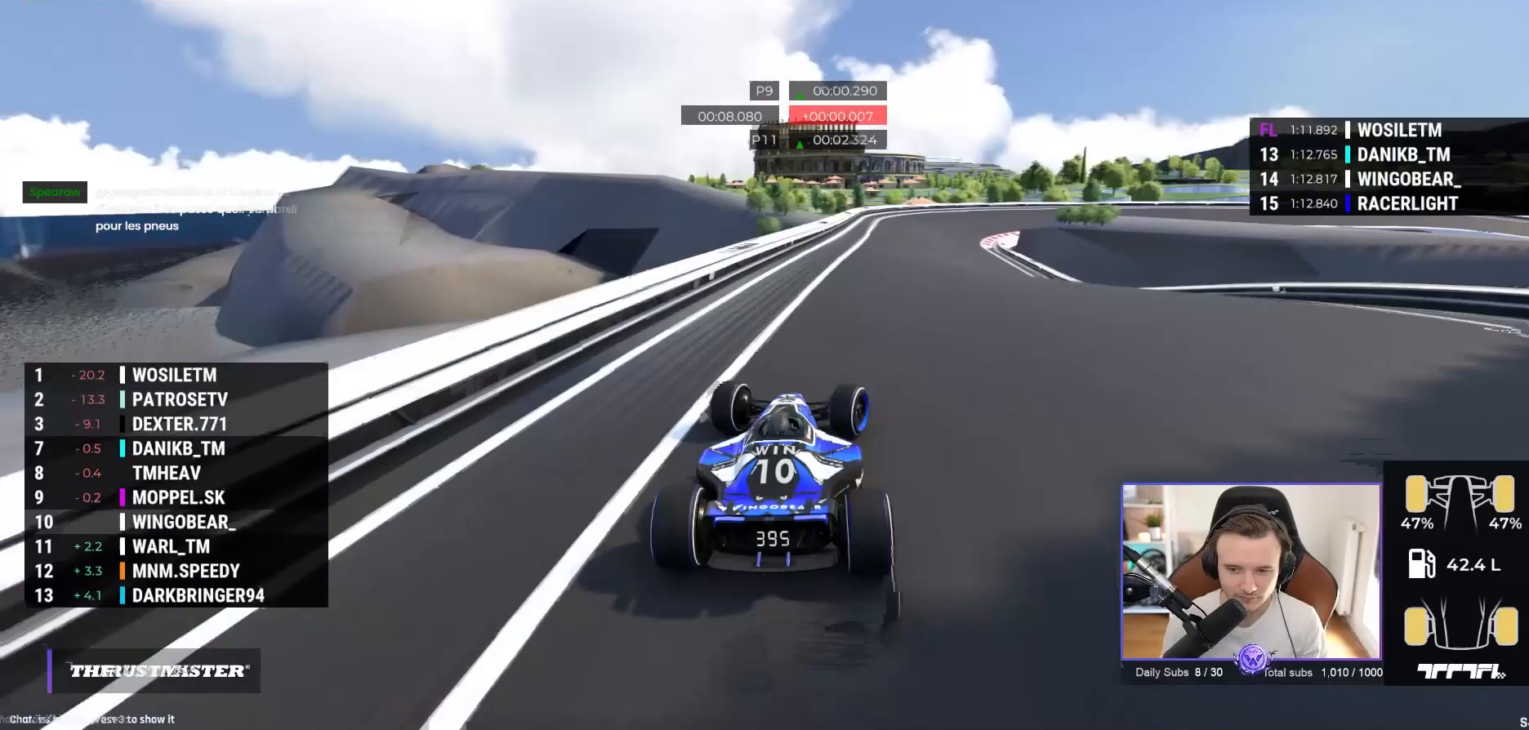
{"buttons": ["A"], "left_stick": "right", "events": [[50, "left_stick", "center"], [100, "left_stick", "left"], [233, "left_stick", "center"], [467, "left_stick", "right"]]}
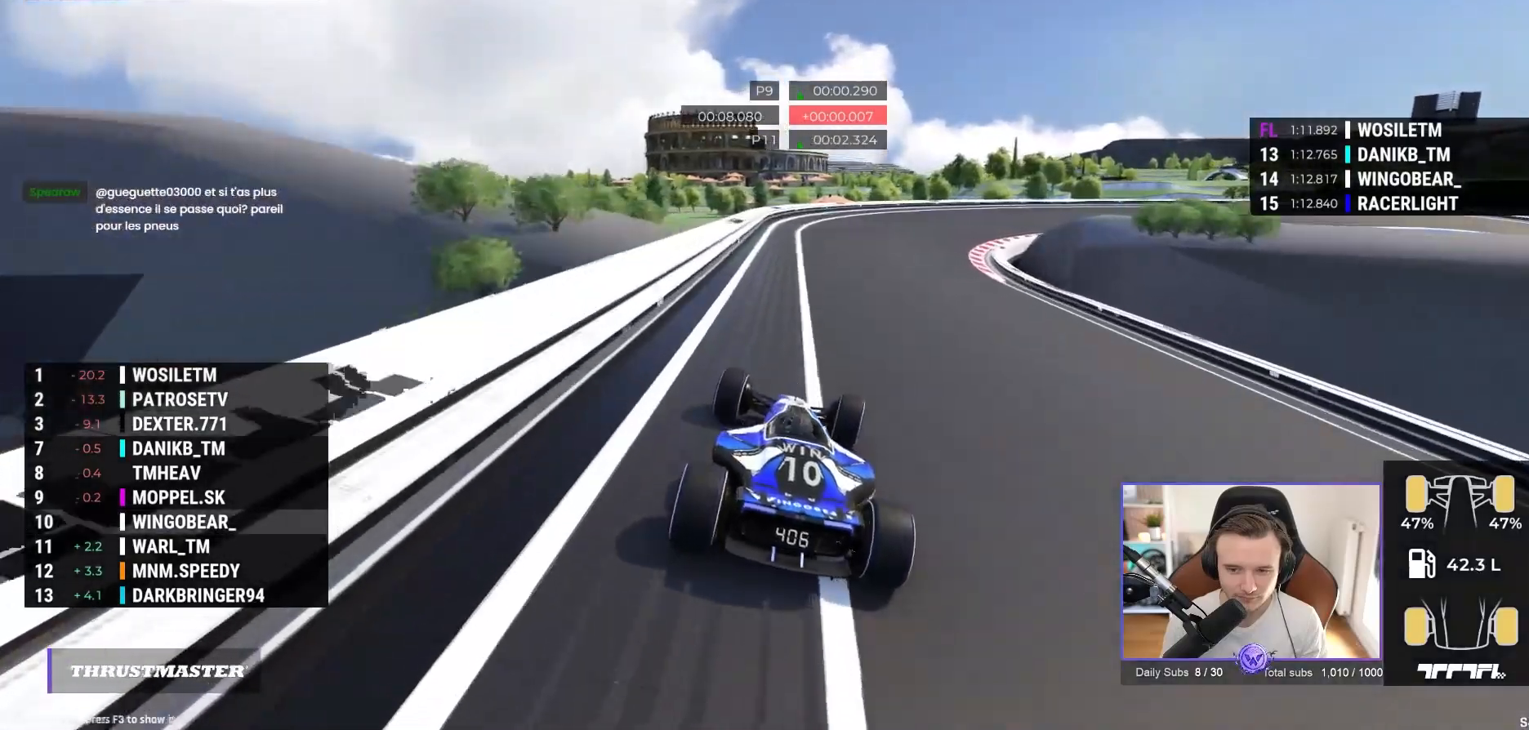
{"buttons": ["A"], "left_stick": "right", "events": [[117, "A", "up"], [267, "A", "down"]]}
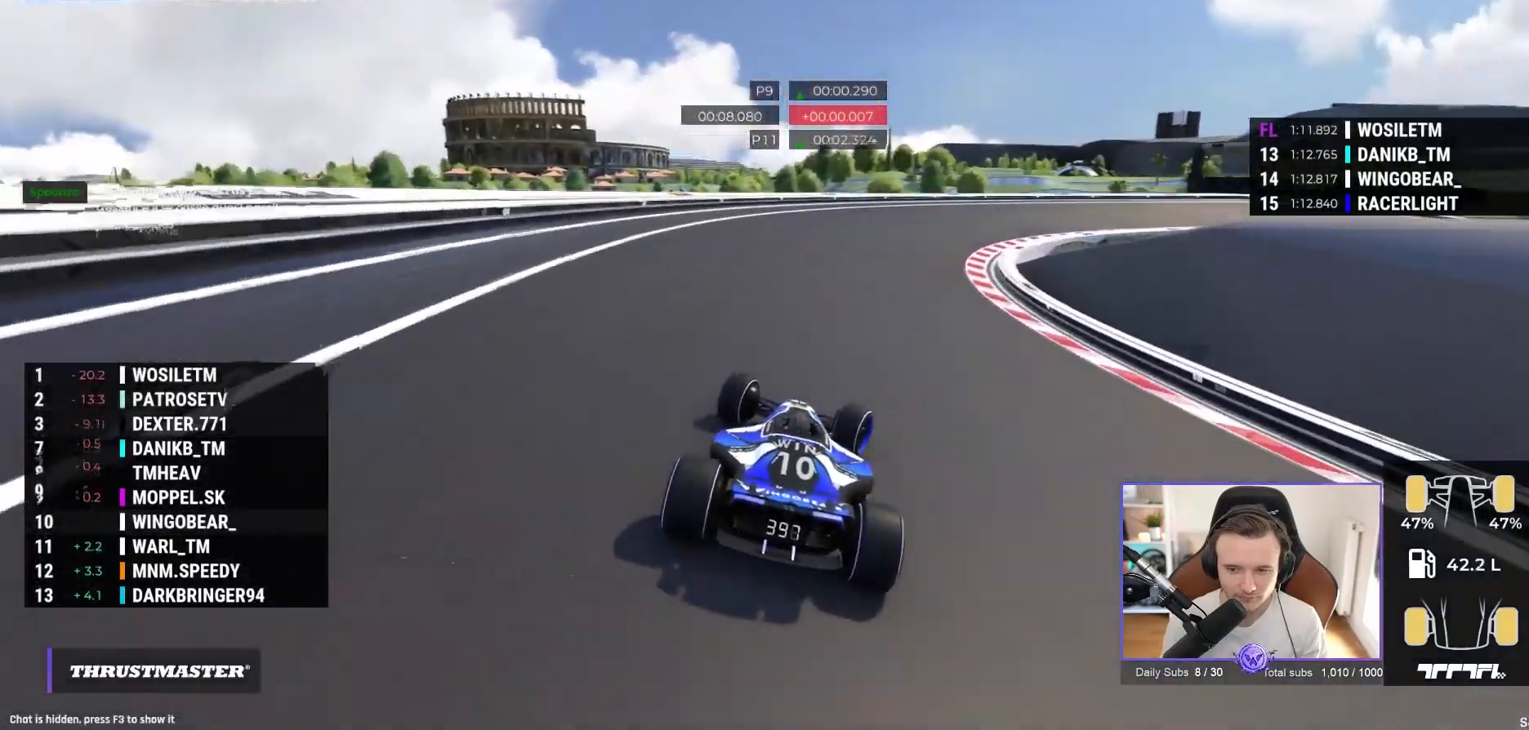
{"buttons": ["A"], "left_stick": "right", "events": []}
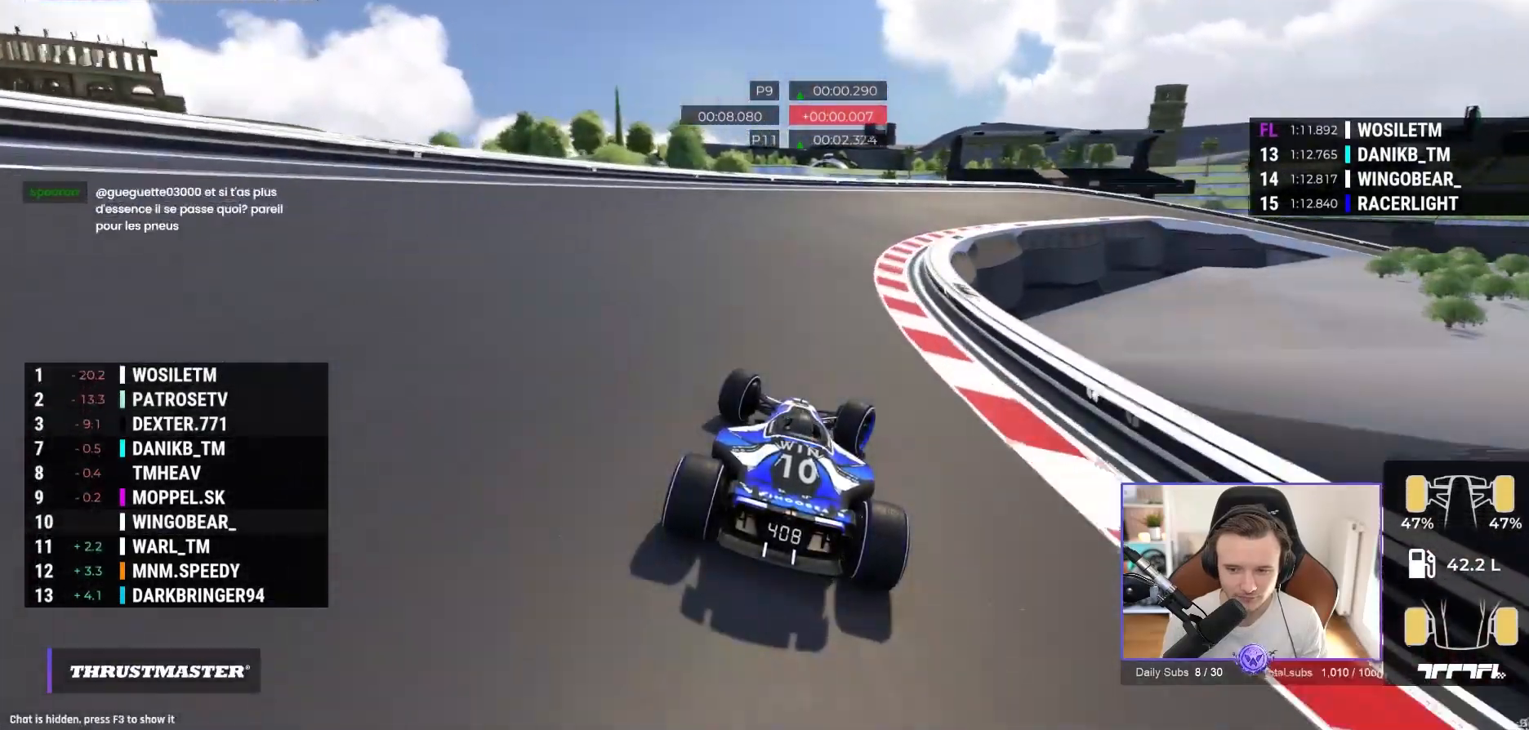
{"buttons": ["R1"], "left_stick": "right", "events": [[33, "A", "up"], [167, "R1", "down"]]}
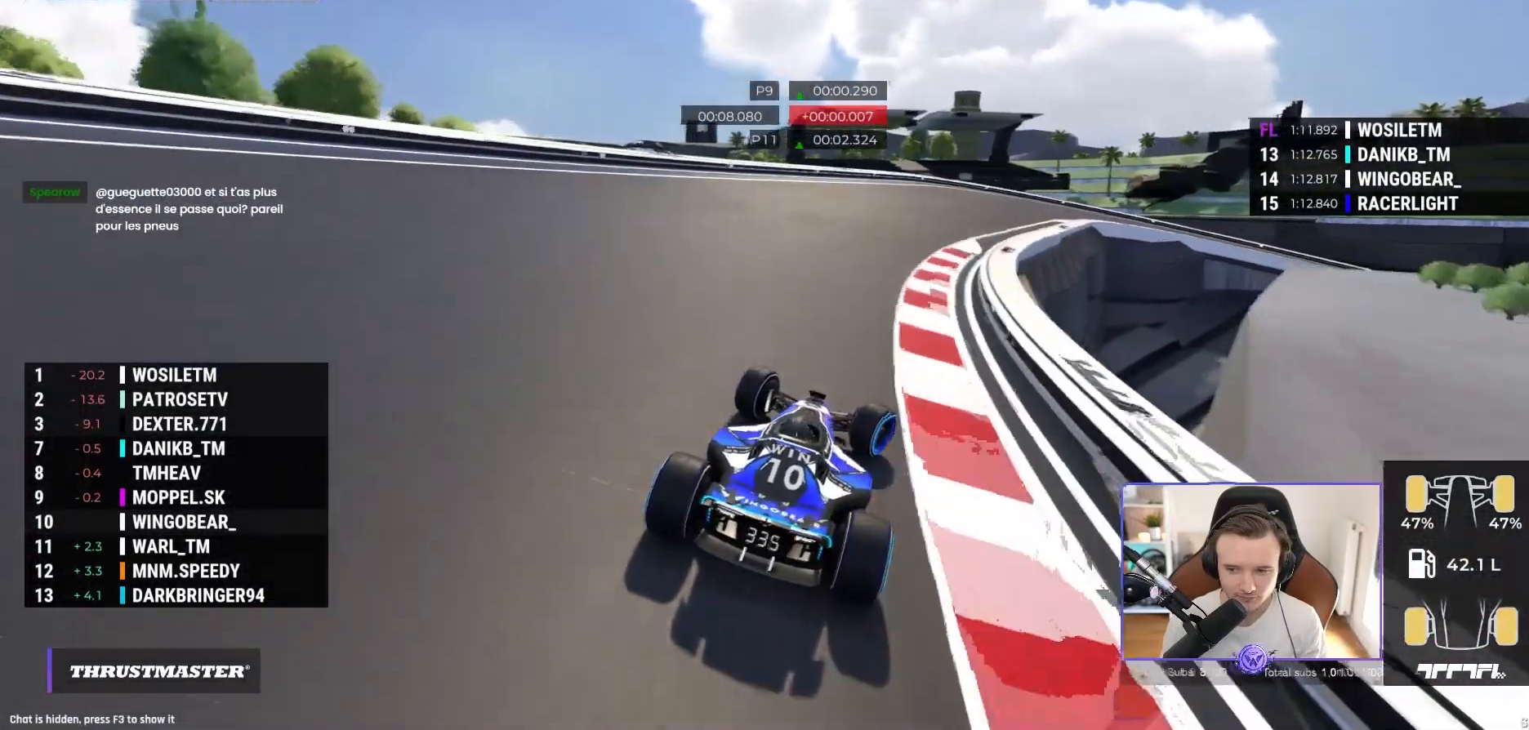
{"buttons": ["A", "R1"], "left_stick": "right", "events": [[83, "A", "down"]]}
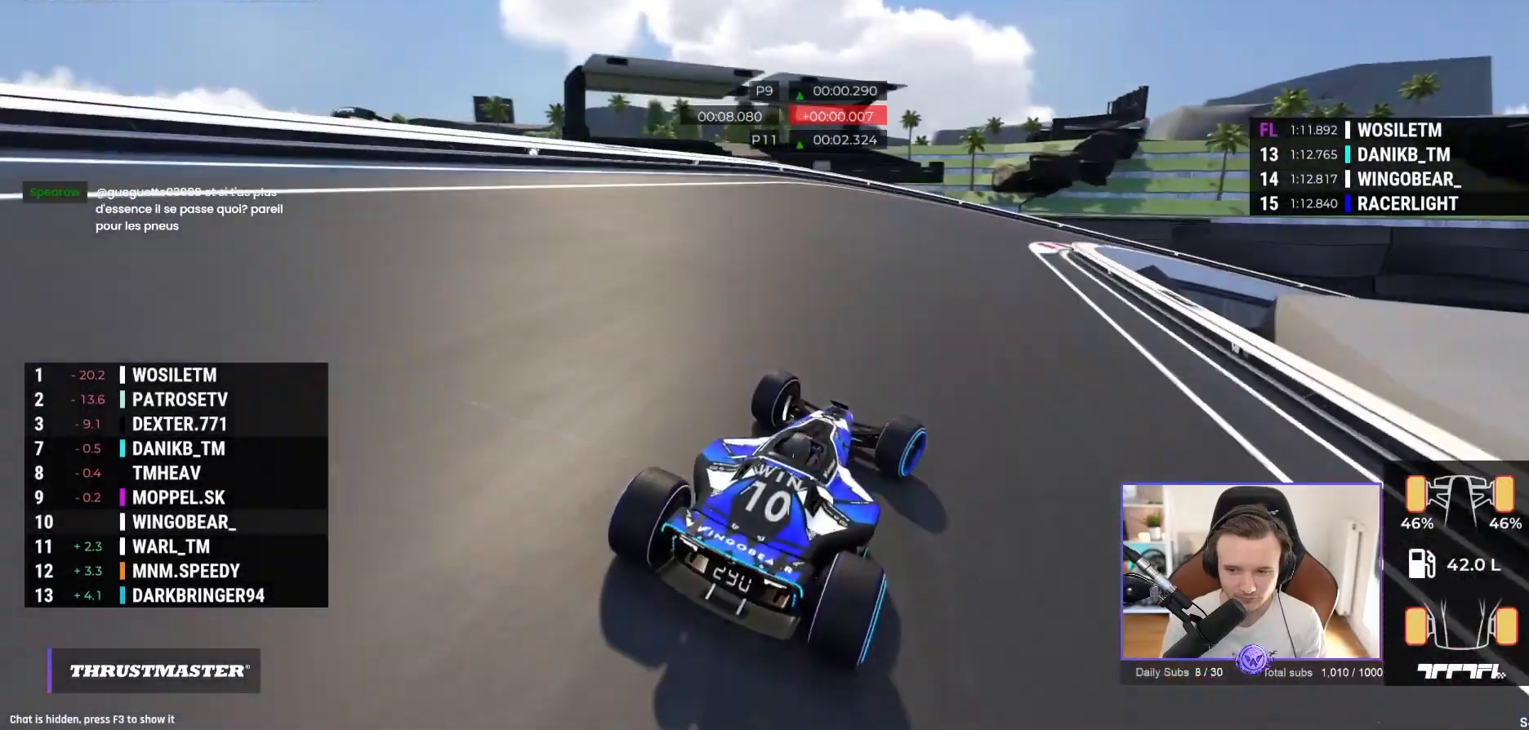
{"buttons": ["A"], "left_stick": "right", "events": [[217, "R1", "up"]]}
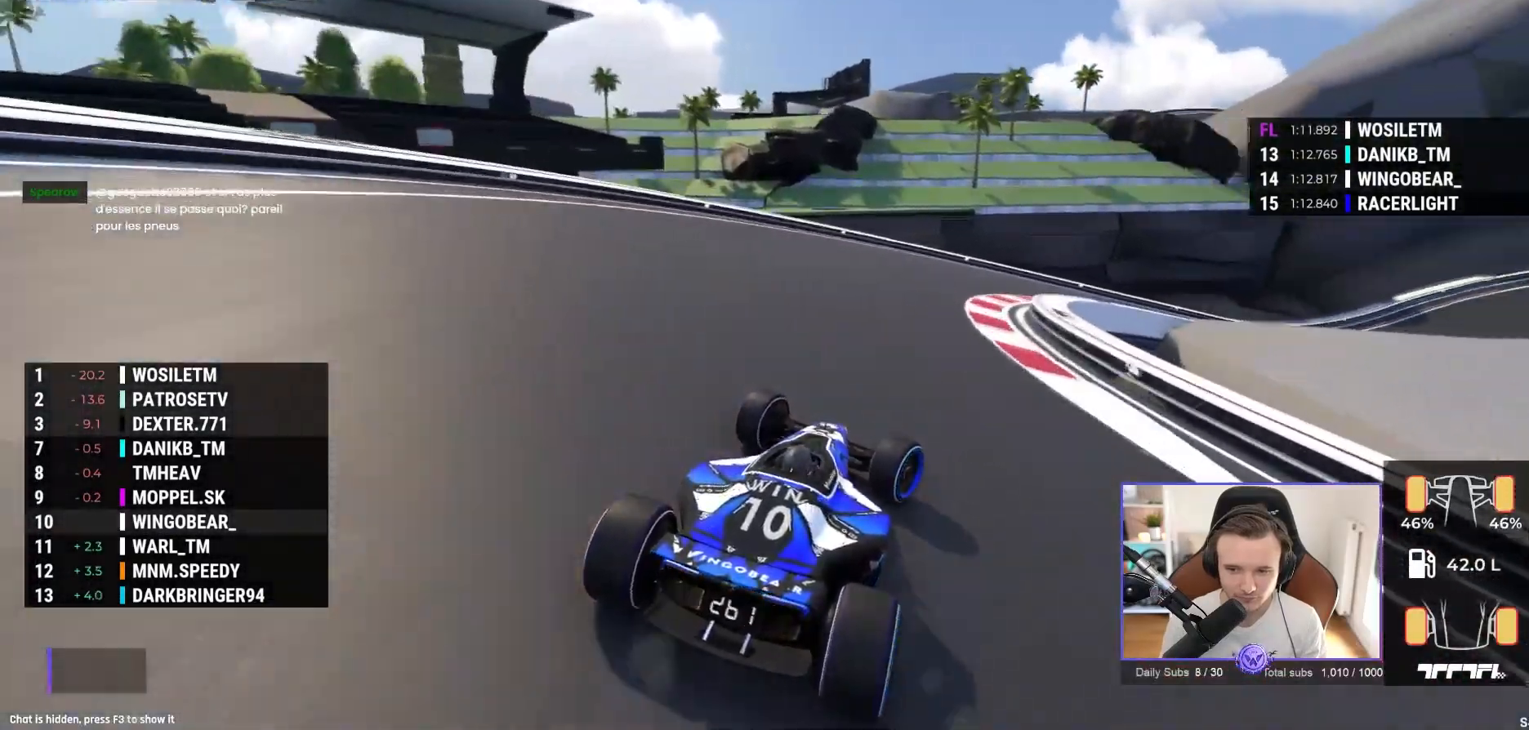
{"buttons": ["A"], "left_stick": "right", "events": []}
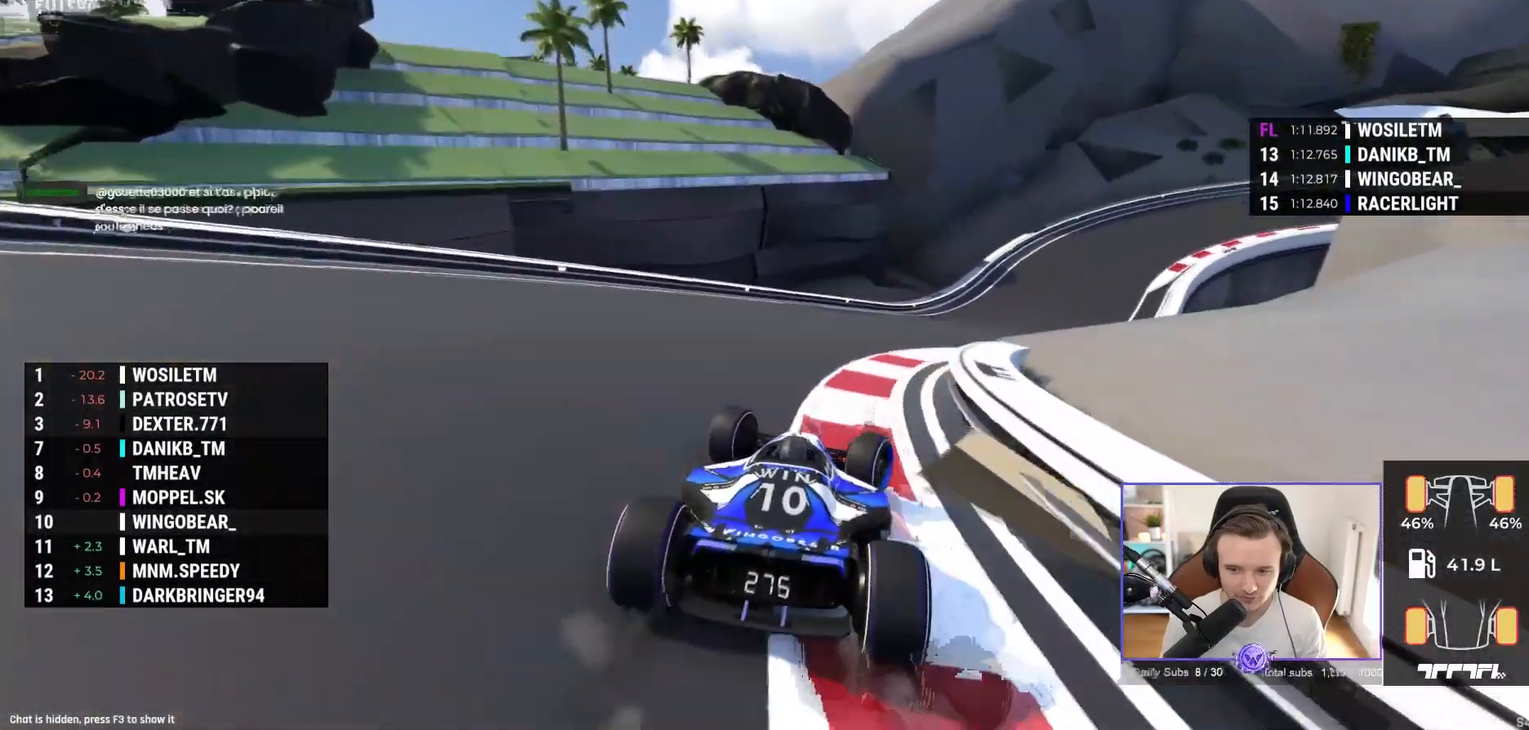
{"buttons": ["A"], "left_stick": "right", "events": []}
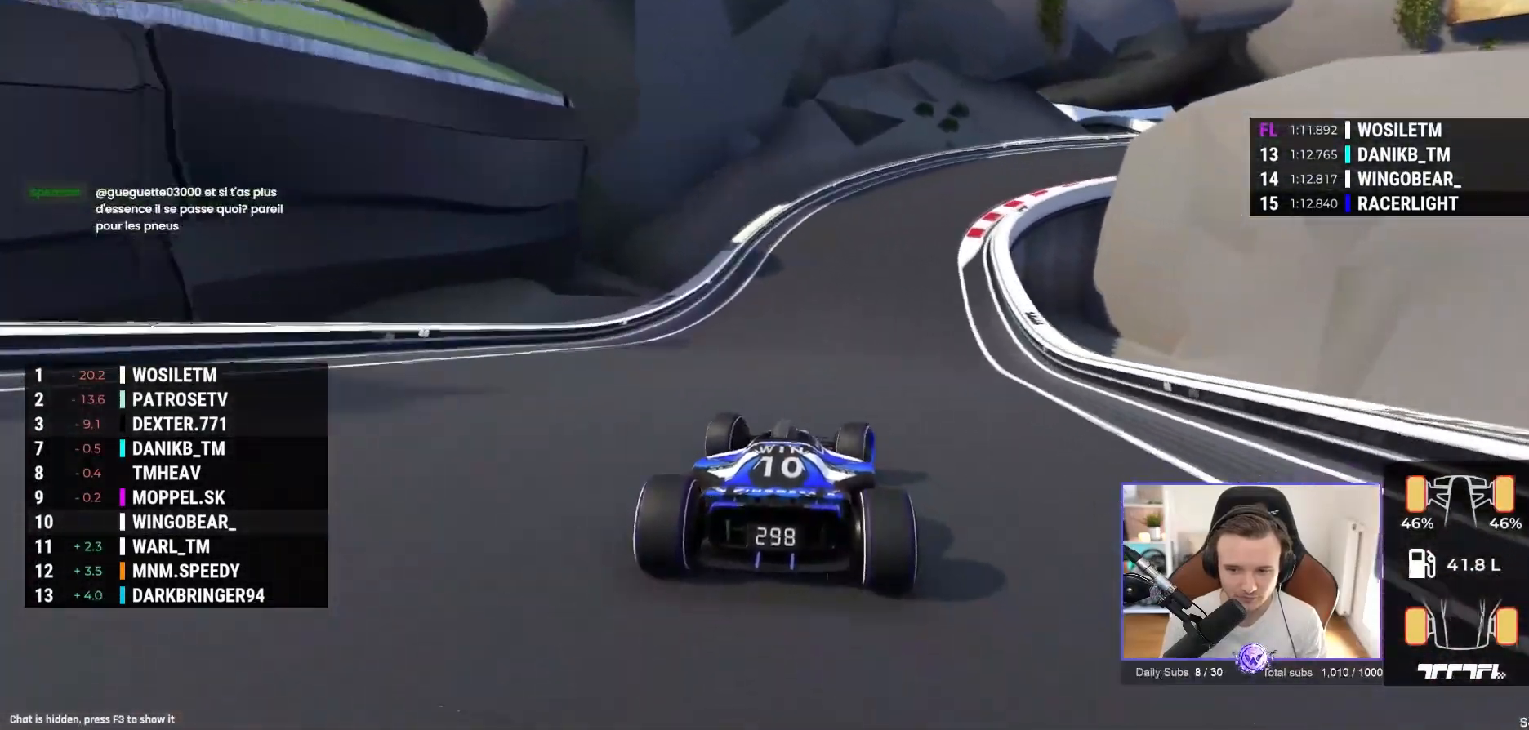
{"buttons": ["A"], "left_stick": "right", "events": []}
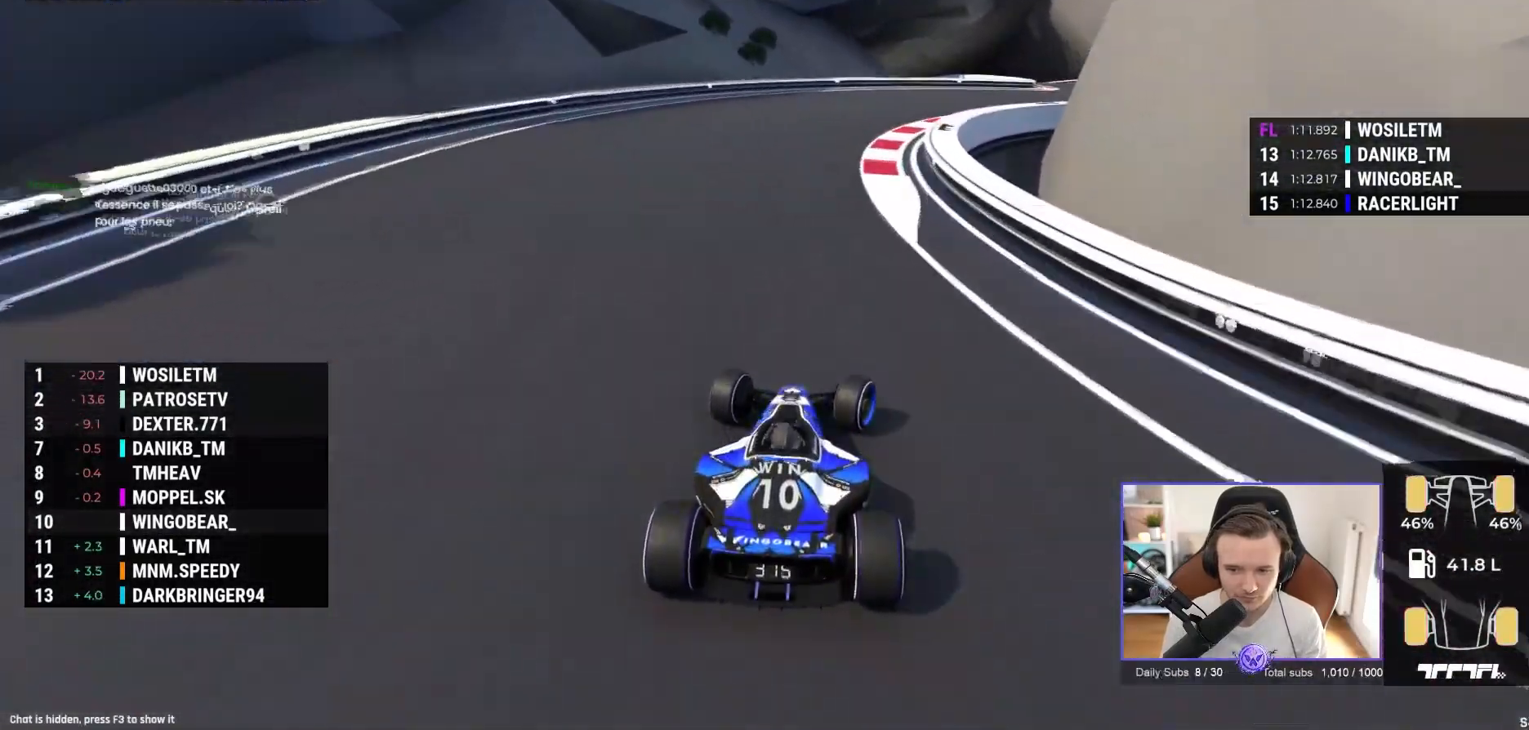
{"buttons": ["A"], "left_stick": "right", "events": []}
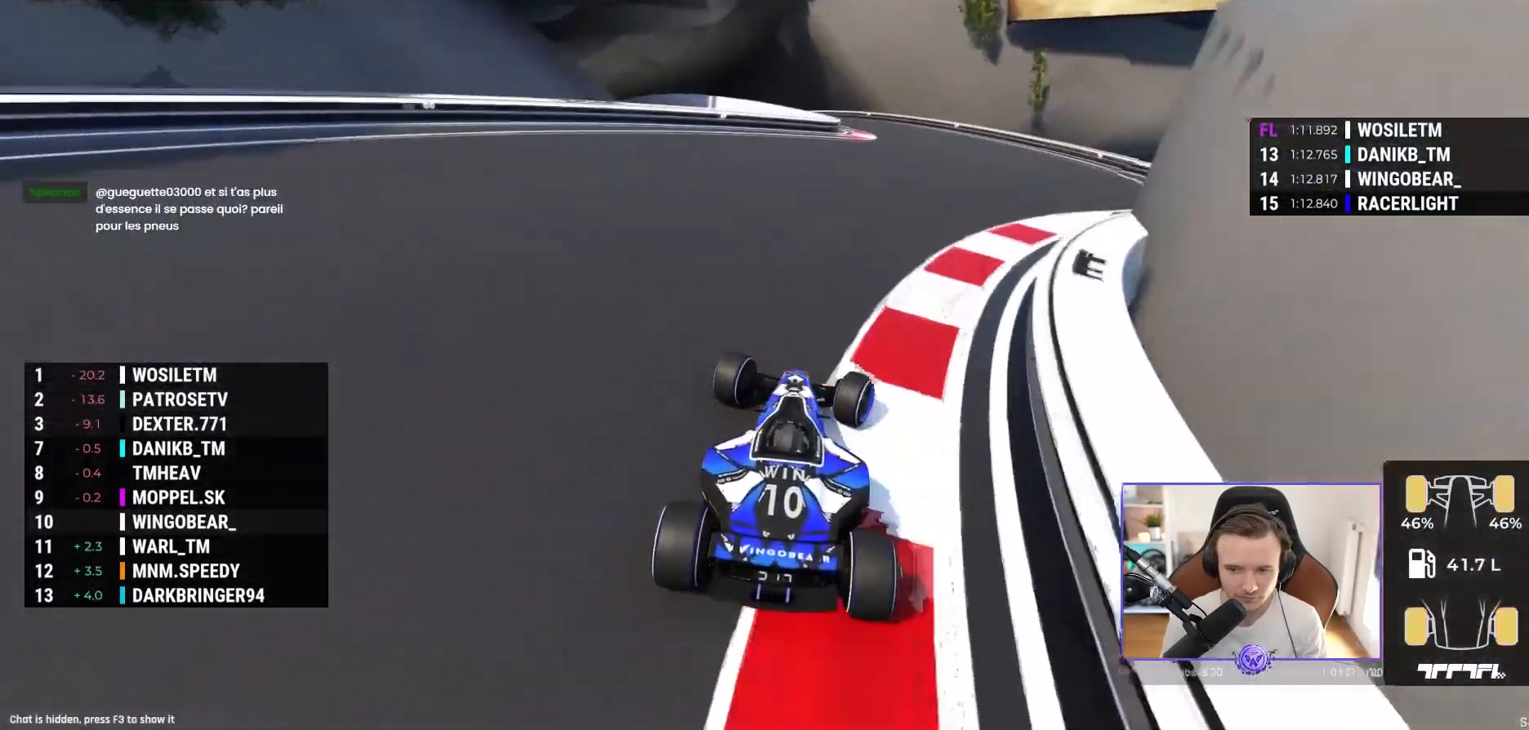
{"buttons": ["R1"], "left_stick": "up-left", "events": [[83, "left_stick", "up-left"], [333, "A", "up"], [467, "R1", "down"]]}
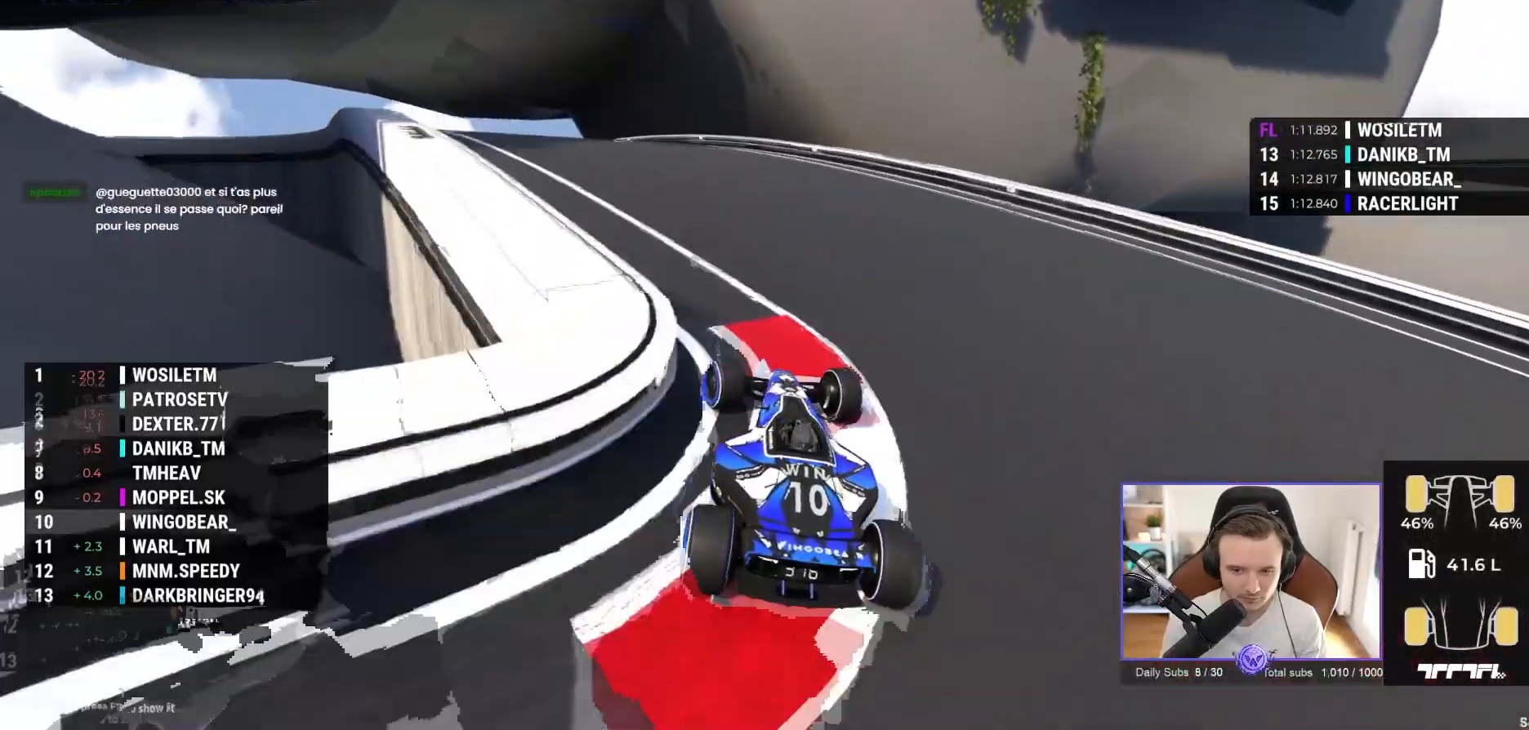
{"buttons": ["A"], "left_stick": "up-left"}
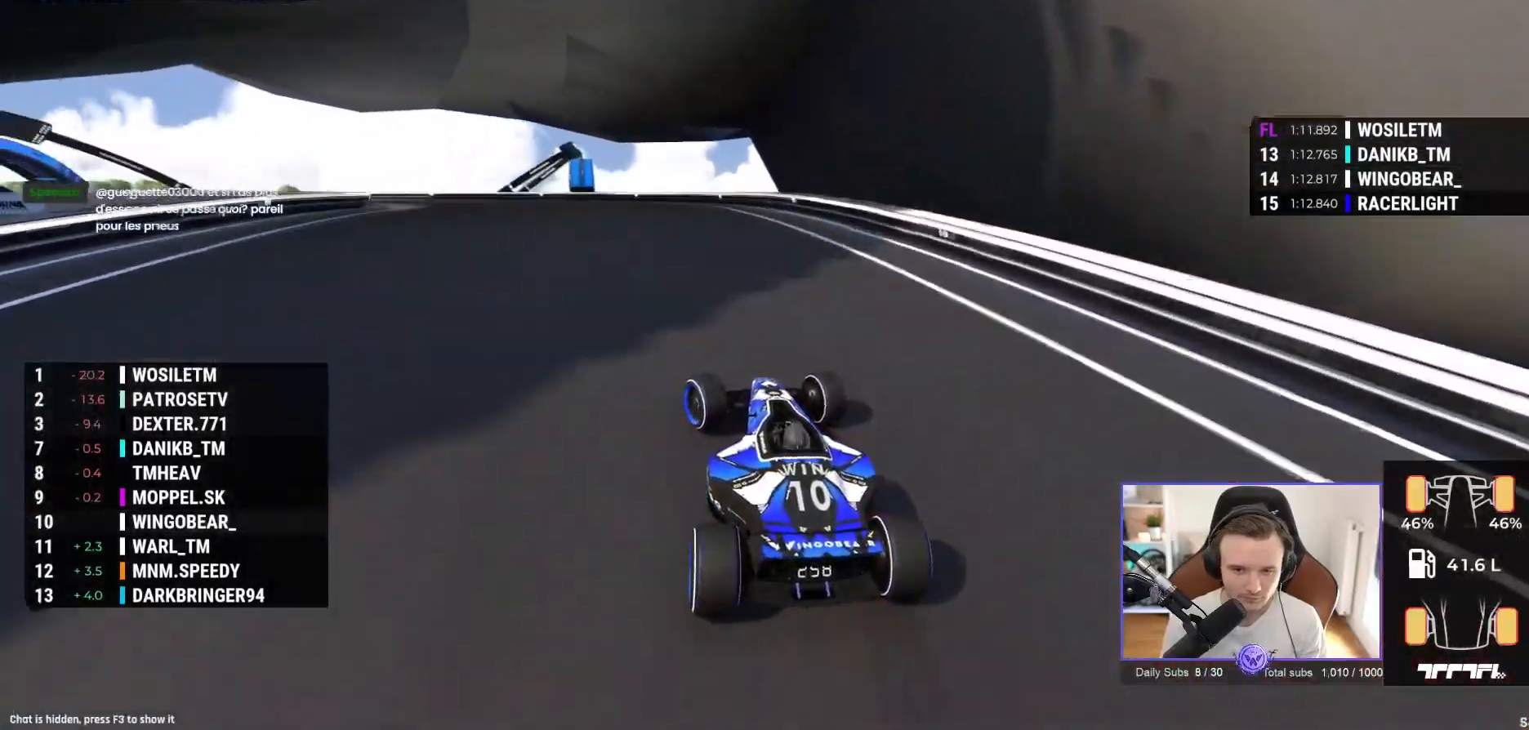
{"buttons": ["A"], "left_stick": "up-left", "events": []}
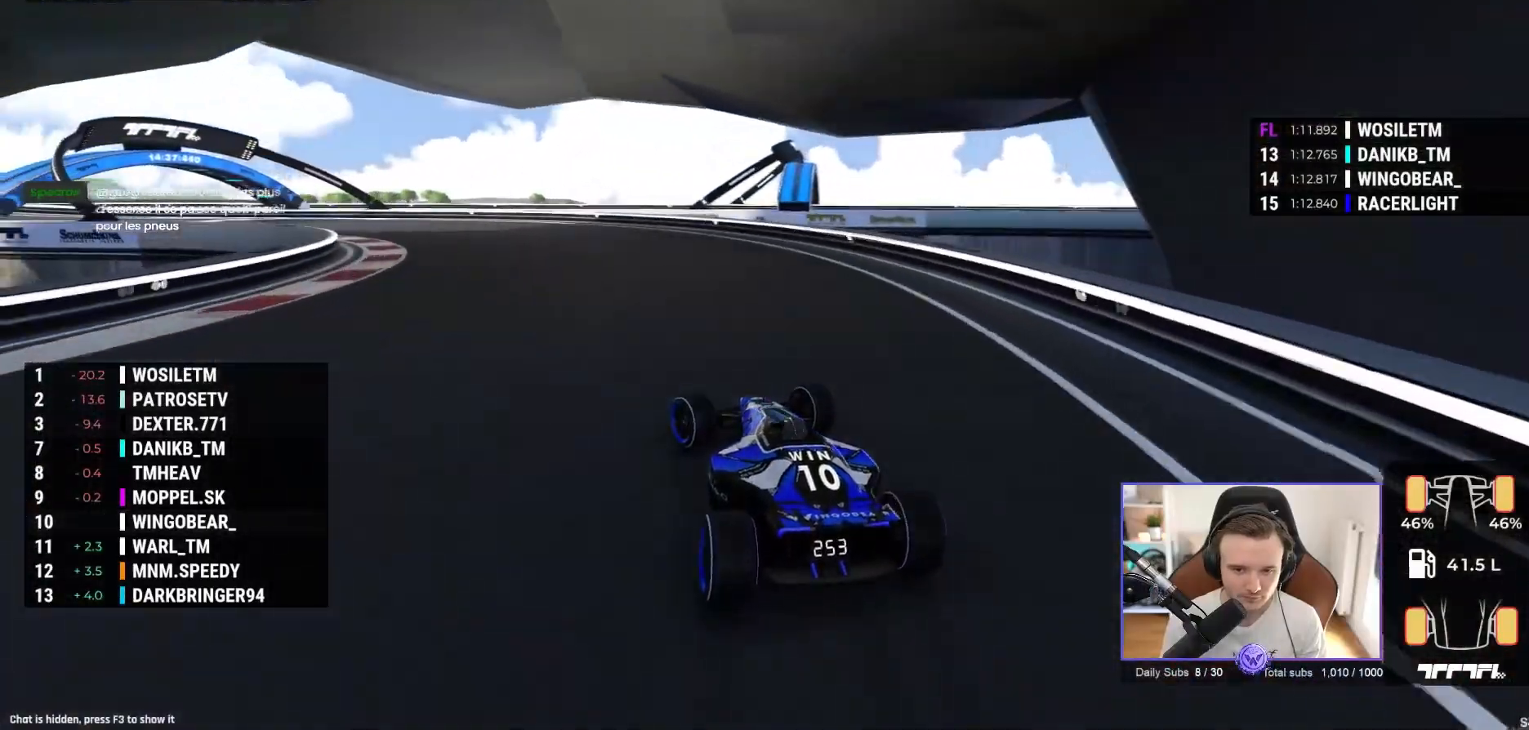
{"buttons": ["A"], "left_stick": "up-left", "events": []}
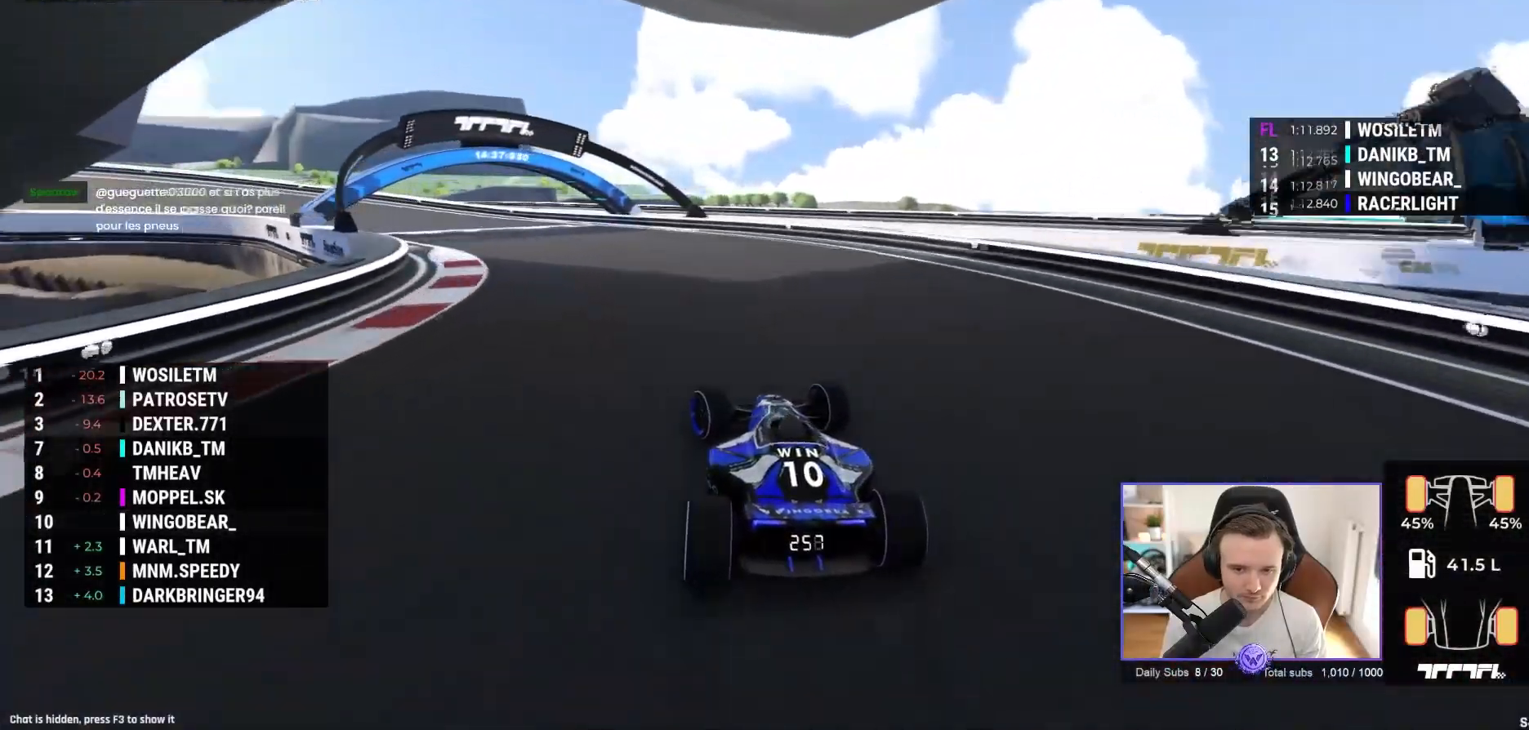
{"buttons": ["A"], "left_stick": "left", "events": [[333, "left_stick", "left"]]}
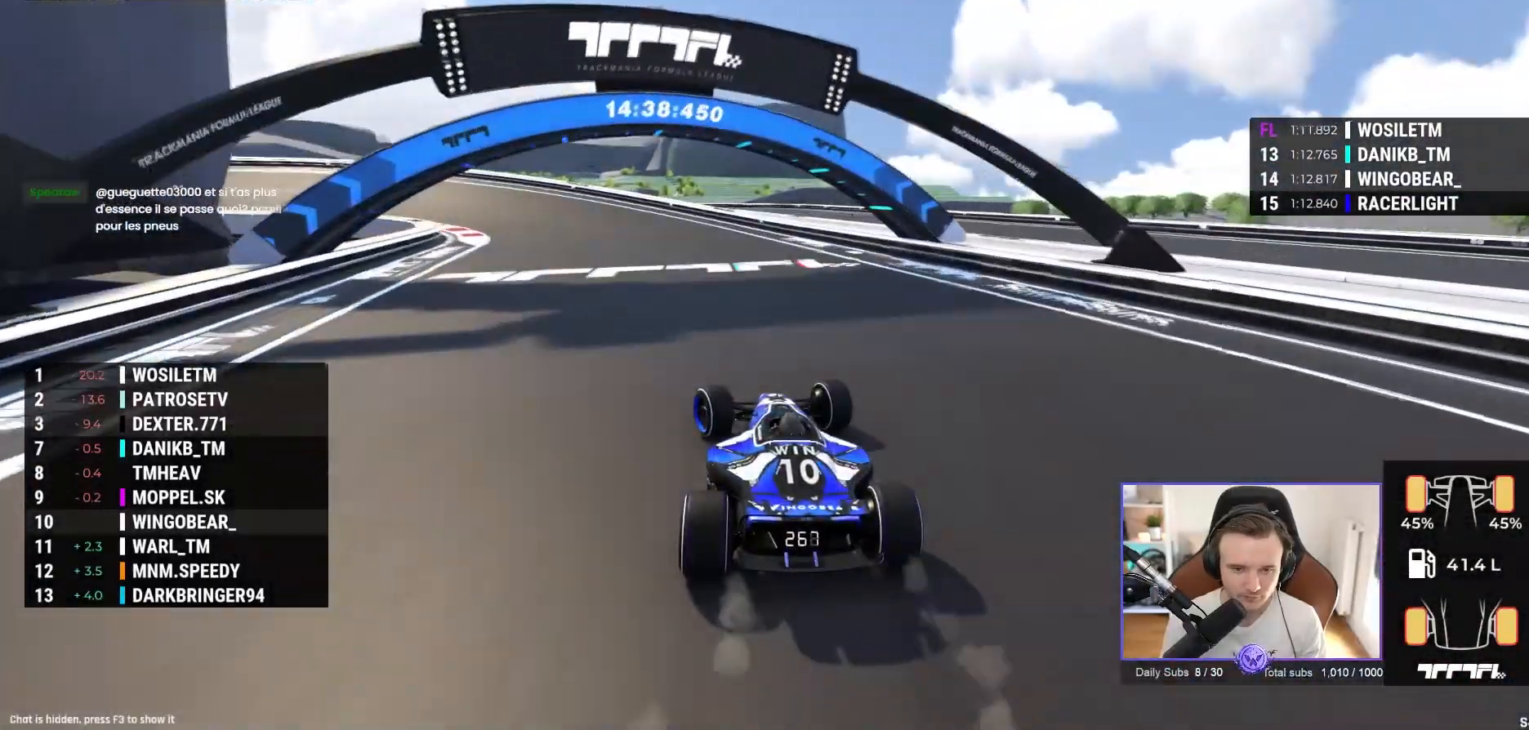
{"buttons": ["A"], "left_stick": "left"}
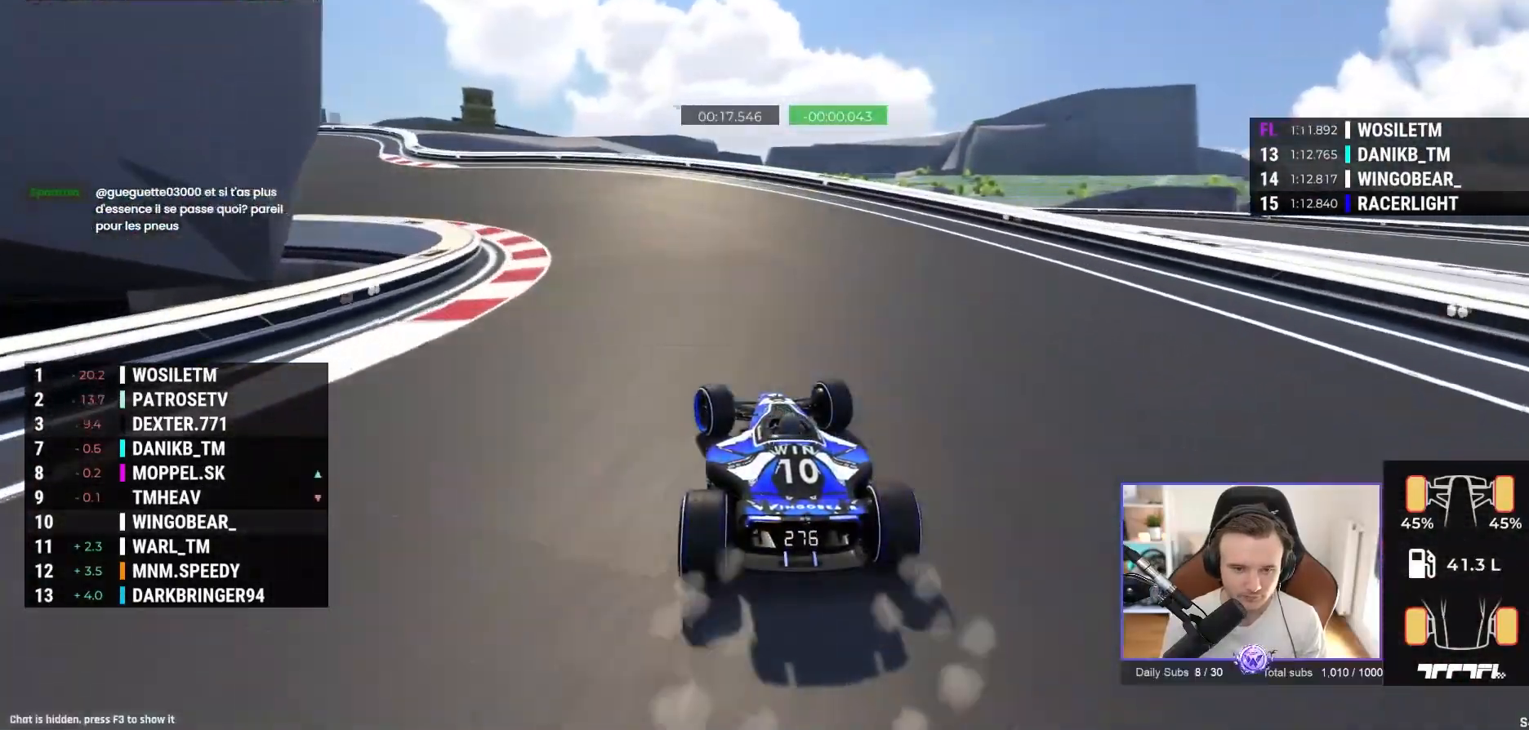
{"buttons": ["A"], "left_stick": "left", "events": []}
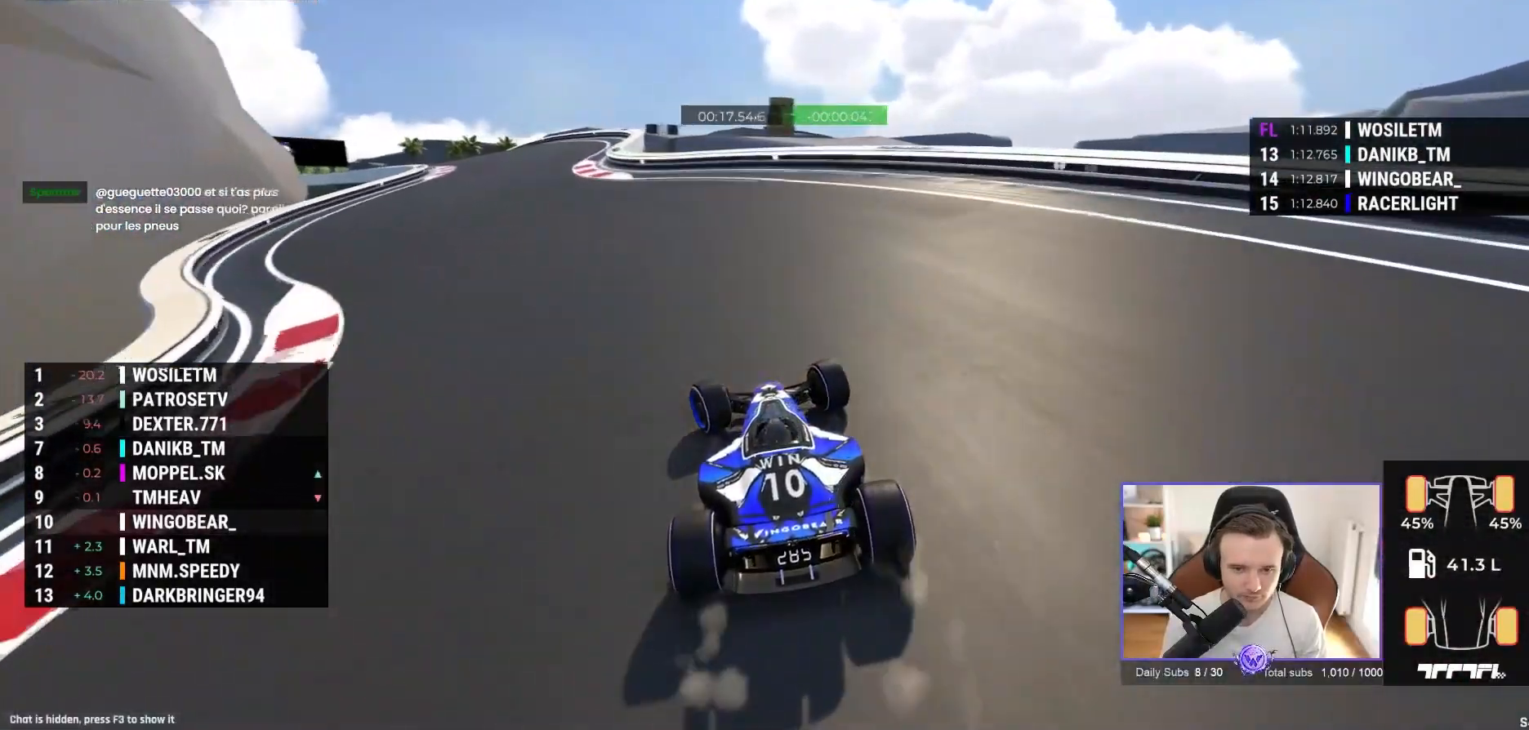
{"buttons": ["A"], "left_stick": "center", "events": [[483, "left_stick", "center"]]}
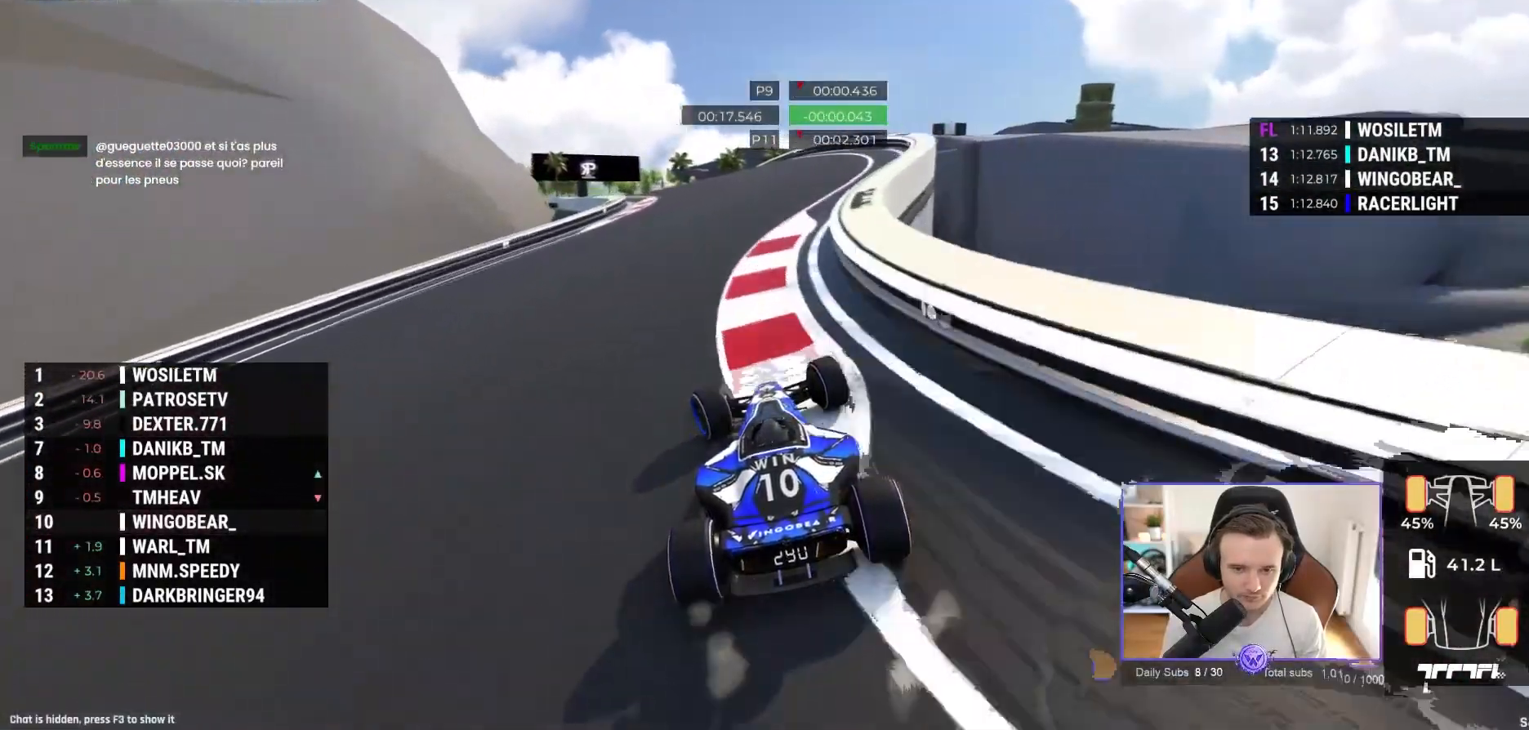
{"buttons": ["A"], "left_stick": "left", "events": [[233, "left_stick", "left"]]}
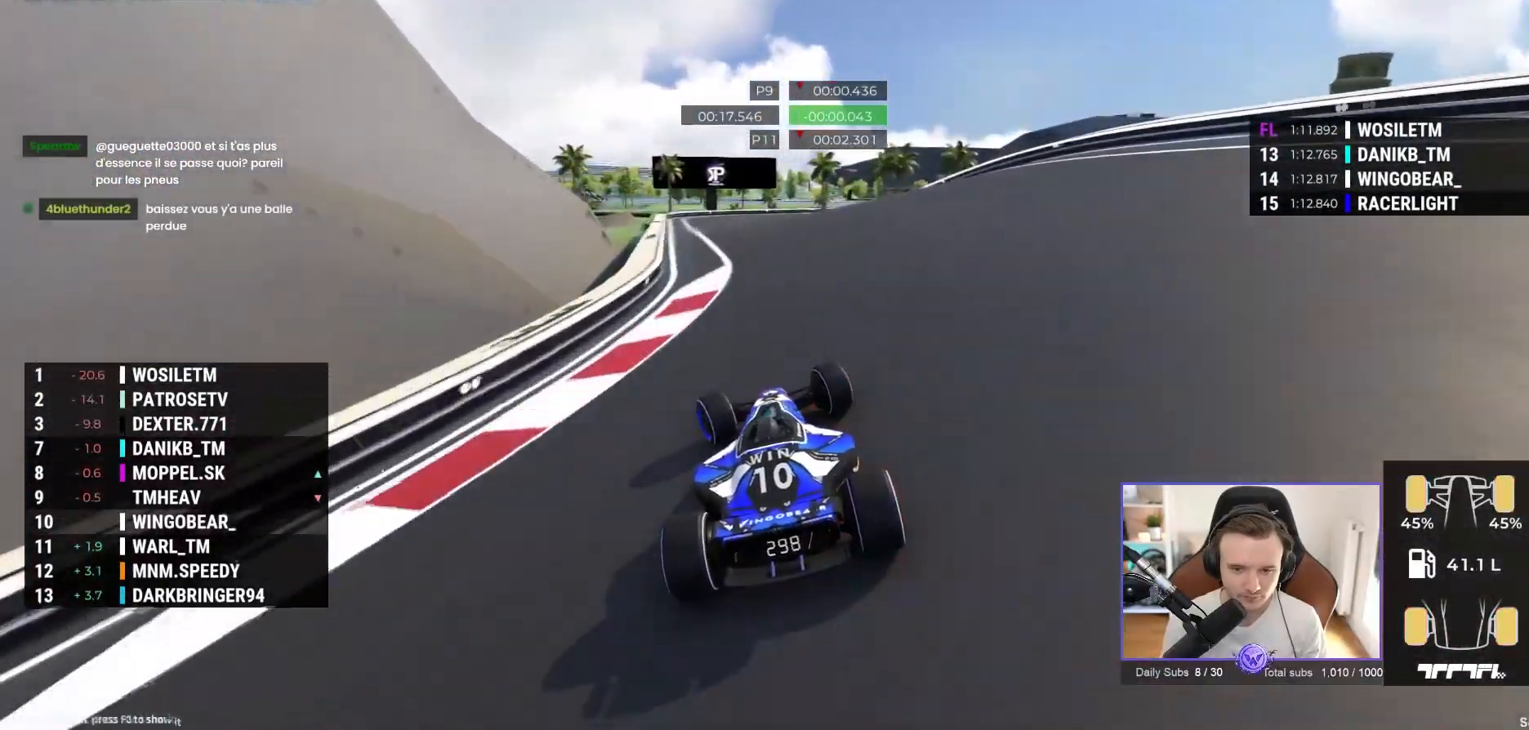
{"buttons": ["A"], "left_stick": "up-right", "events": [[133, "left_stick", "center"], [233, "left_stick", "right"], [300, "left_stick", "up-right"]]}
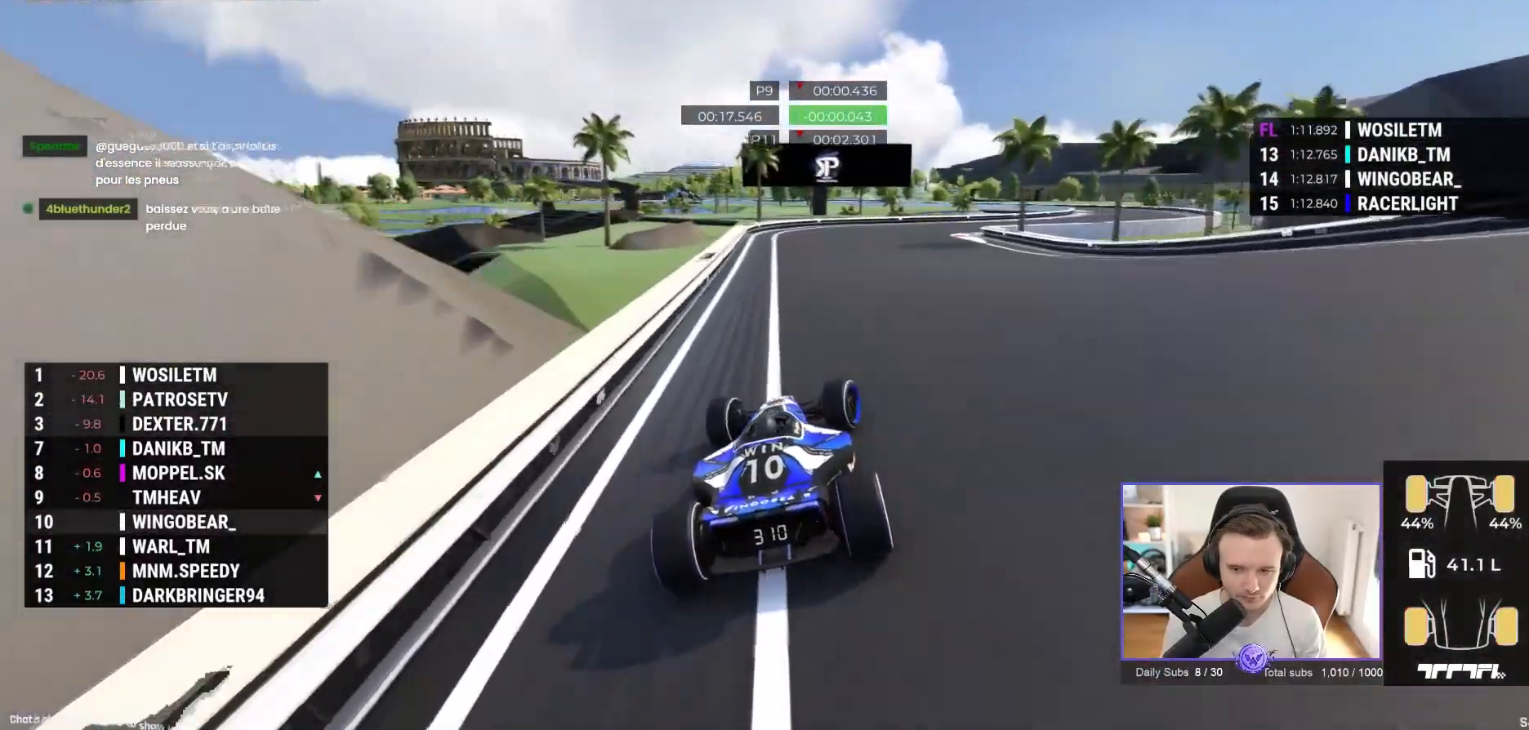
{"buttons": ["A"], "left_stick": "right", "events": [[133, "left_stick", "right"]]}
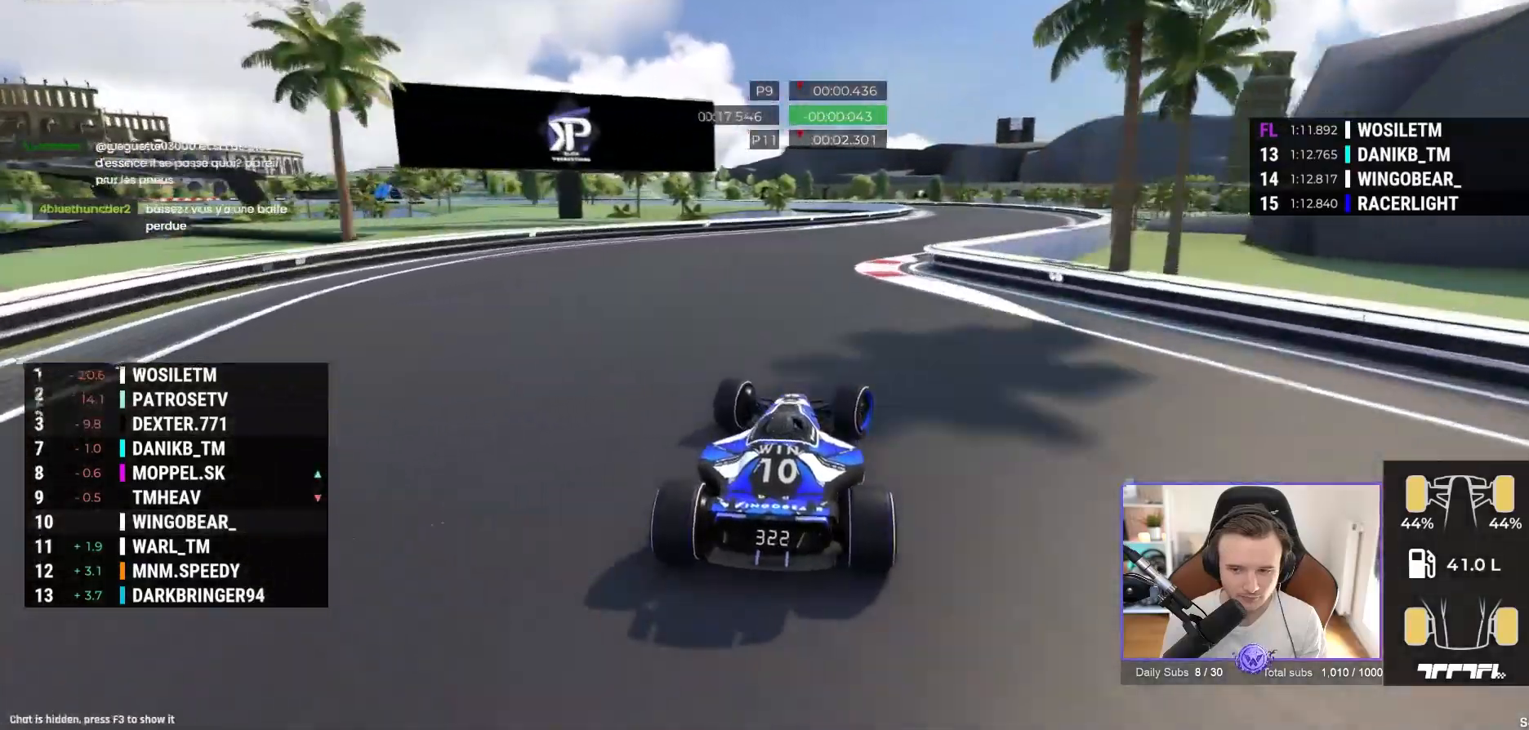
{"buttons": ["A"], "left_stick": "left", "events": [[433, "left_stick", "left"]]}
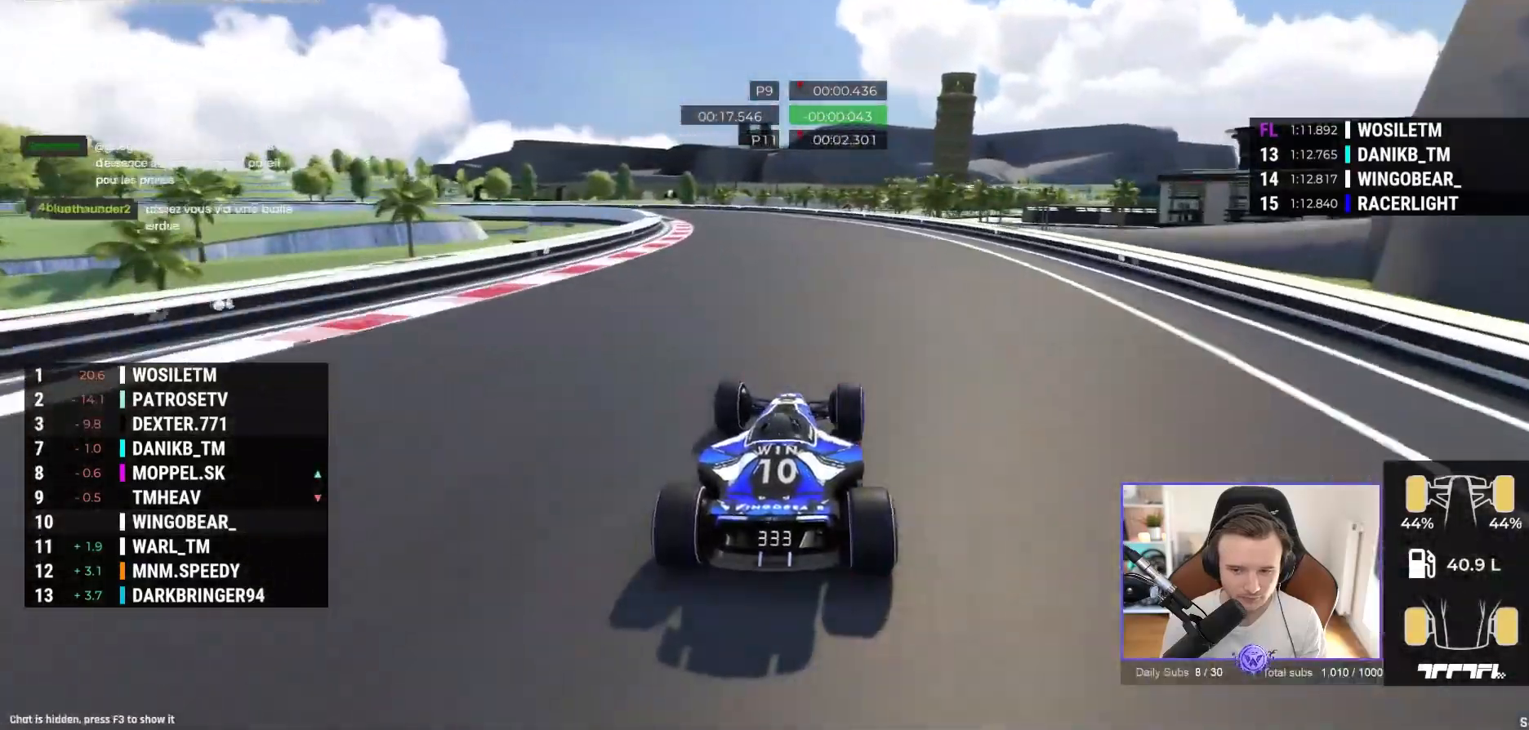
{"buttons": ["A"], "left_stick": "up-left", "events": [[300, "left_stick", "up-left"]]}
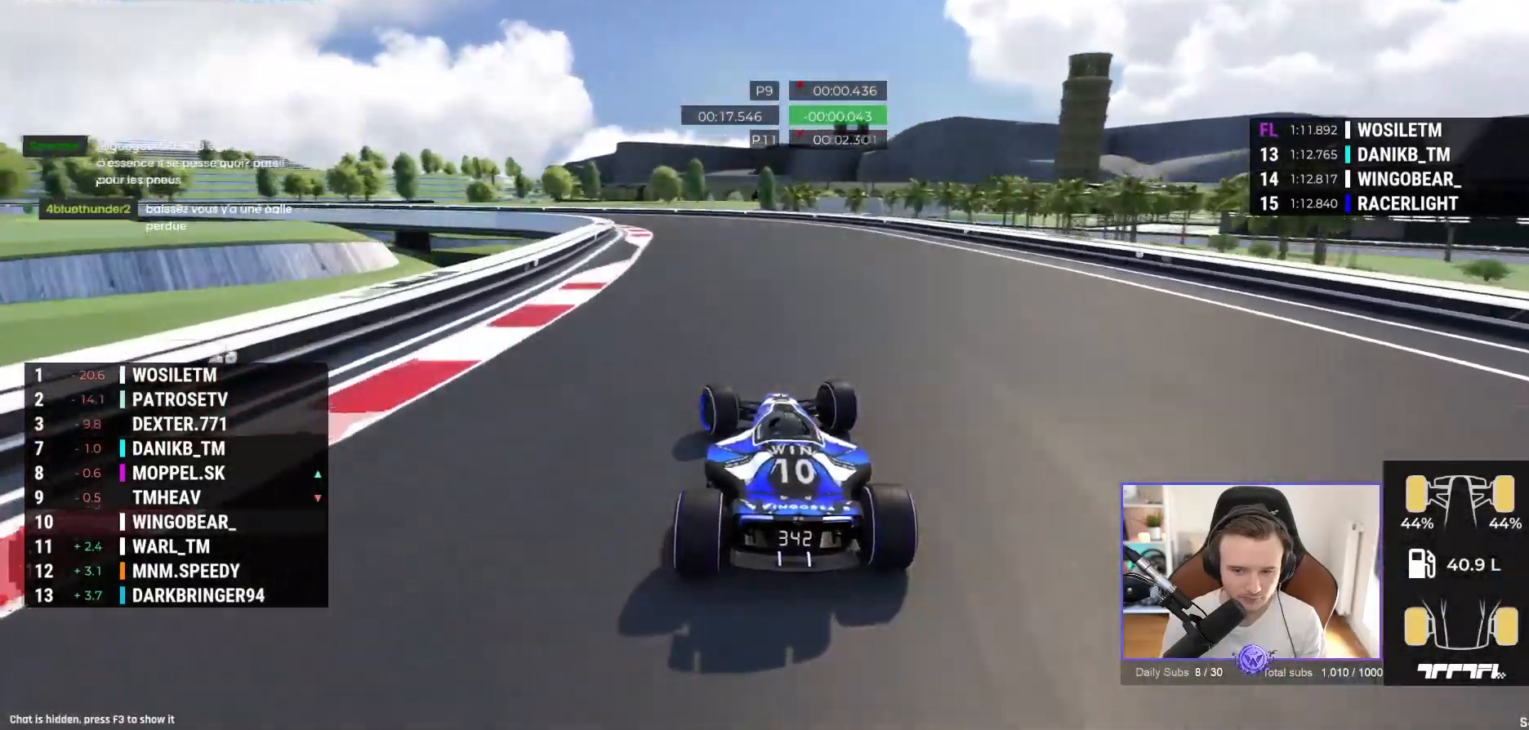
{"buttons": ["A"], "left_stick": "up-left", "events": []}
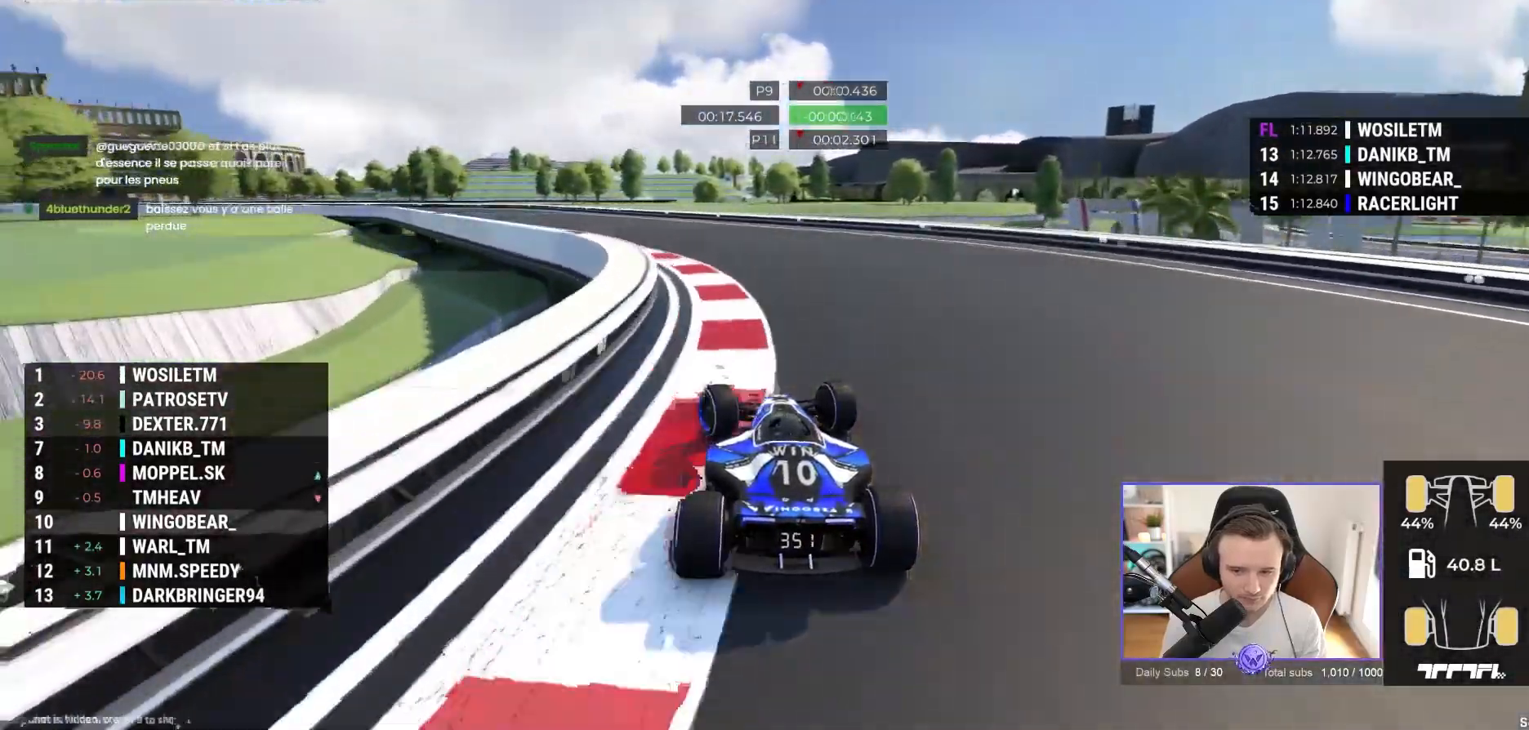
{"buttons": ["A"], "left_stick": "up-left", "events": []}